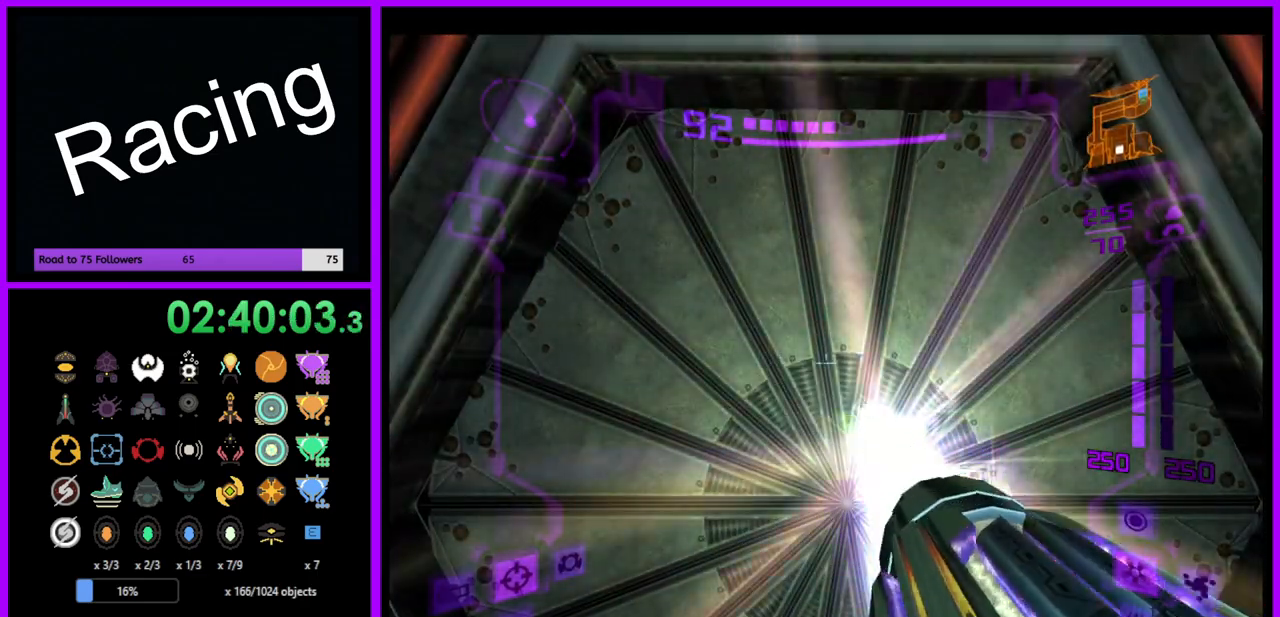
Gameplay with a controller (Nintendo layout); each line is a JSON object with the inputs held at the frame after it. "events" lists button and stick changes between this image and that frame as [ms after this image, input, new state], when the widget could be followed in between. Not read: L3 R3.
{"buttons": ["L1"], "left_stick": "down", "right_stick": "center", "events": [[33, "A", "up"], [150, "A", "down"], [267, "A", "up"], [317, "A", "down"], [400, "A", "up"], [433, "left_stick", "down"]]}
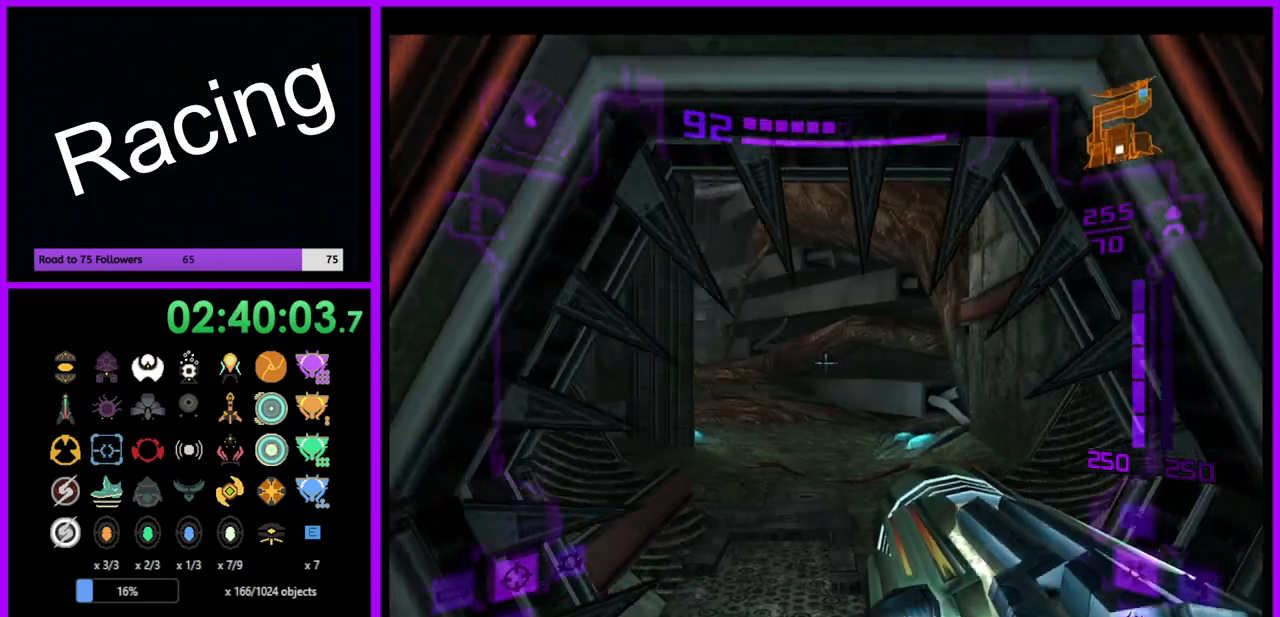
{"buttons": [], "left_stick": "up", "right_stick": "center", "events": [[33, "A", "down"], [33, "left_stick", "center"], [67, "A", "up"], [83, "left_stick", "up"], [383, "X", "down"], [467, "L1", "up"], [500, "X", "up"]]}
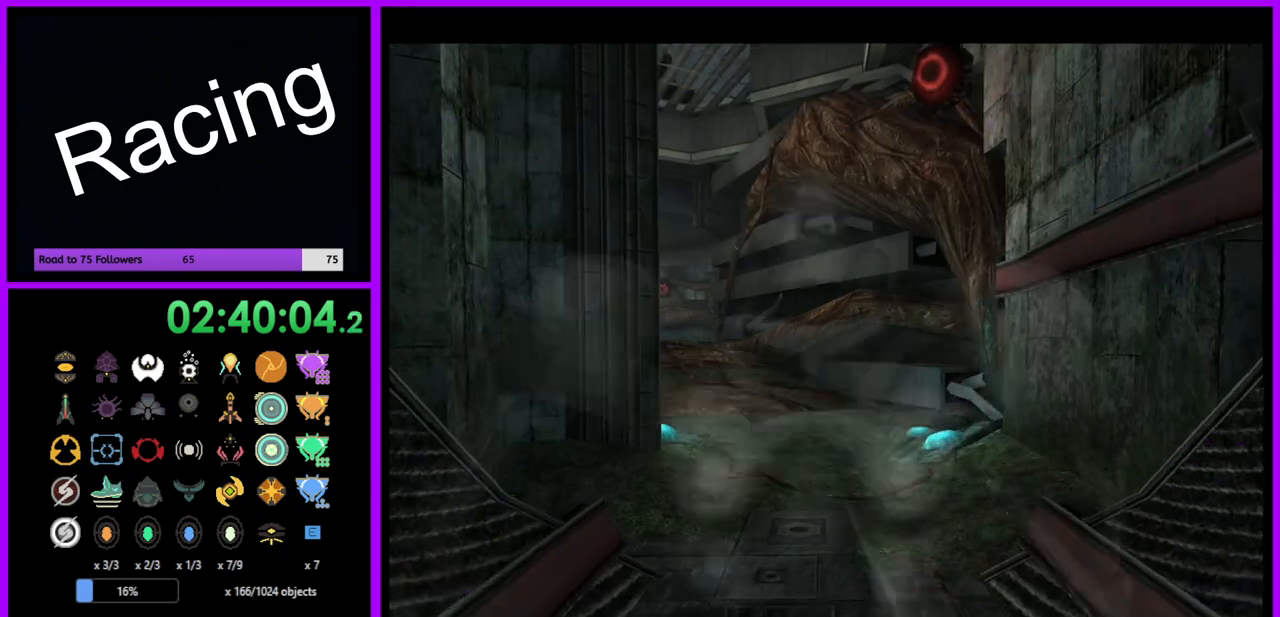
{"buttons": [], "left_stick": "up", "right_stick": "center", "events": []}
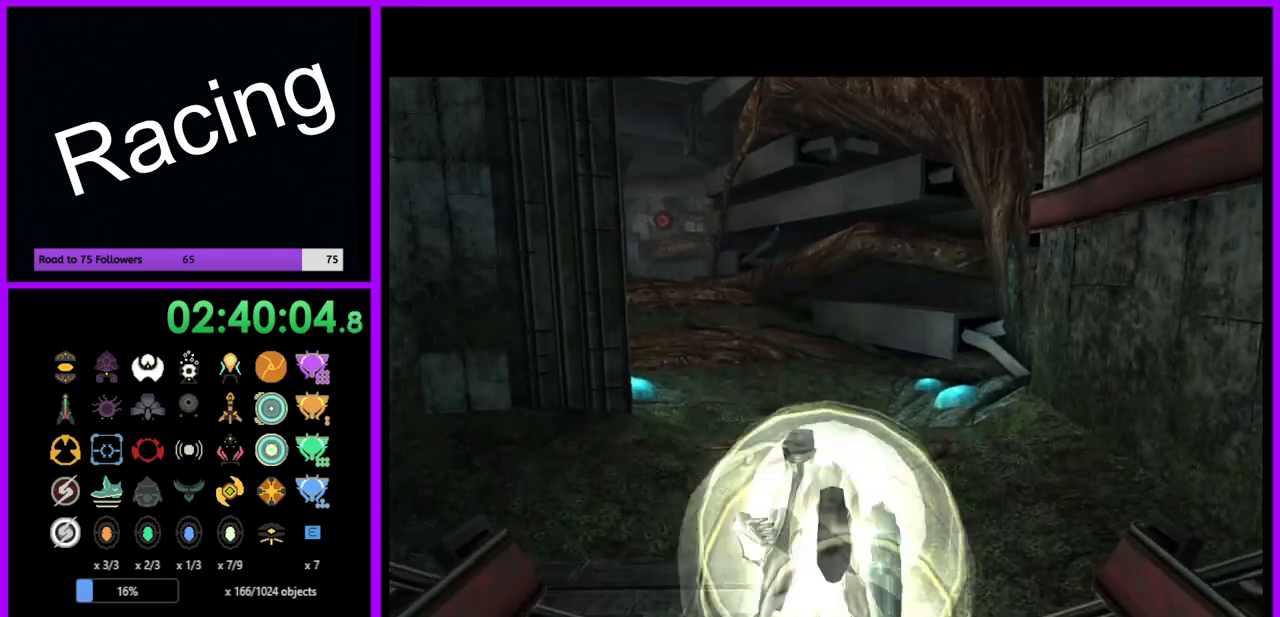
{"buttons": ["B"], "left_stick": "up-left", "right_stick": "center", "events": [[117, "B", "down"], [333, "left_stick", "up-left"]]}
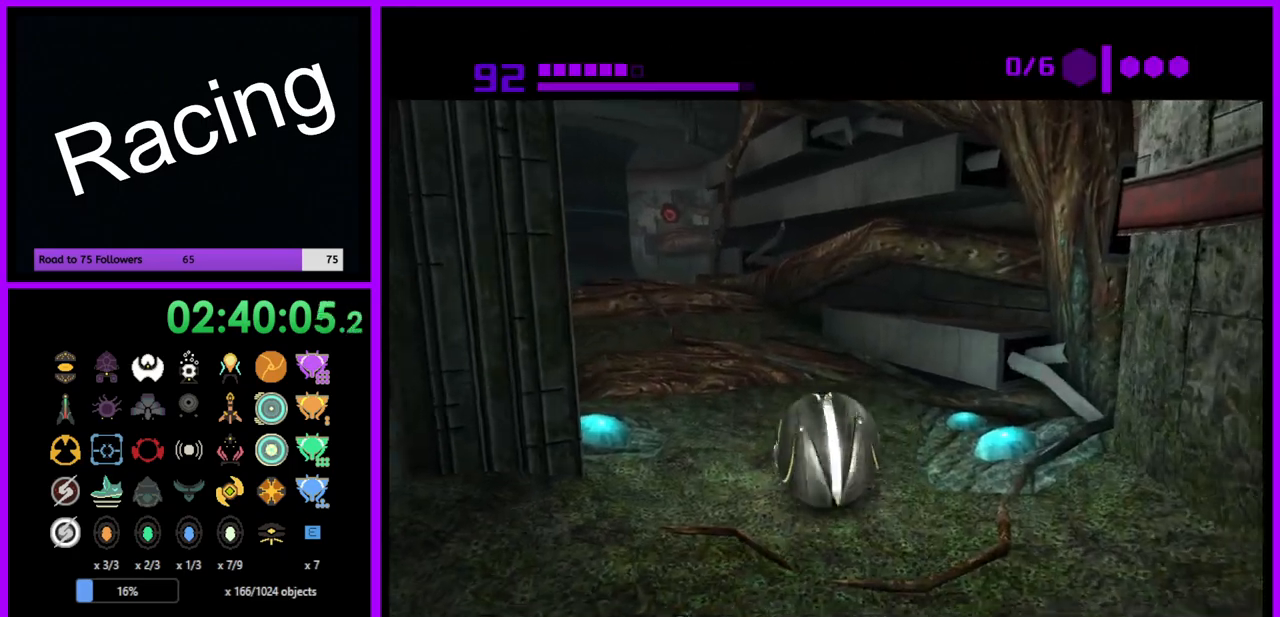
{"buttons": ["B"], "left_stick": "up", "right_stick": "center", "events": [[333, "left_stick", "up"]]}
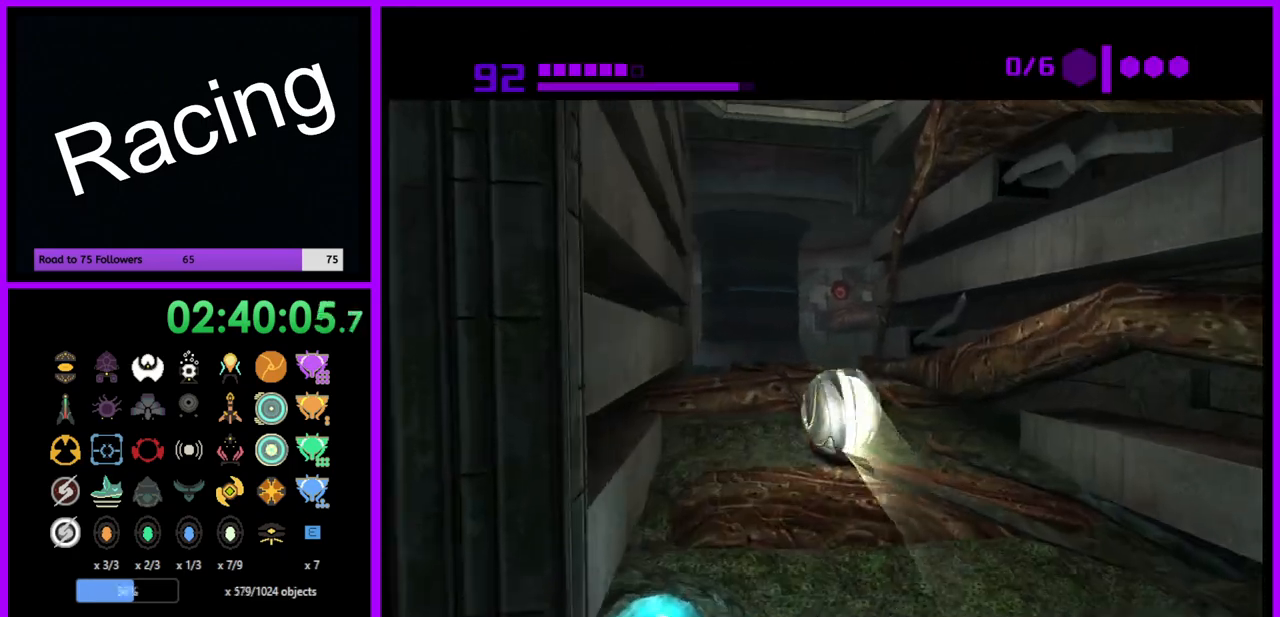
{"buttons": [], "left_stick": "up", "right_stick": "center", "events": [[350, "left_stick", "up-right"], [367, "B", "up"], [483, "left_stick", "up"]]}
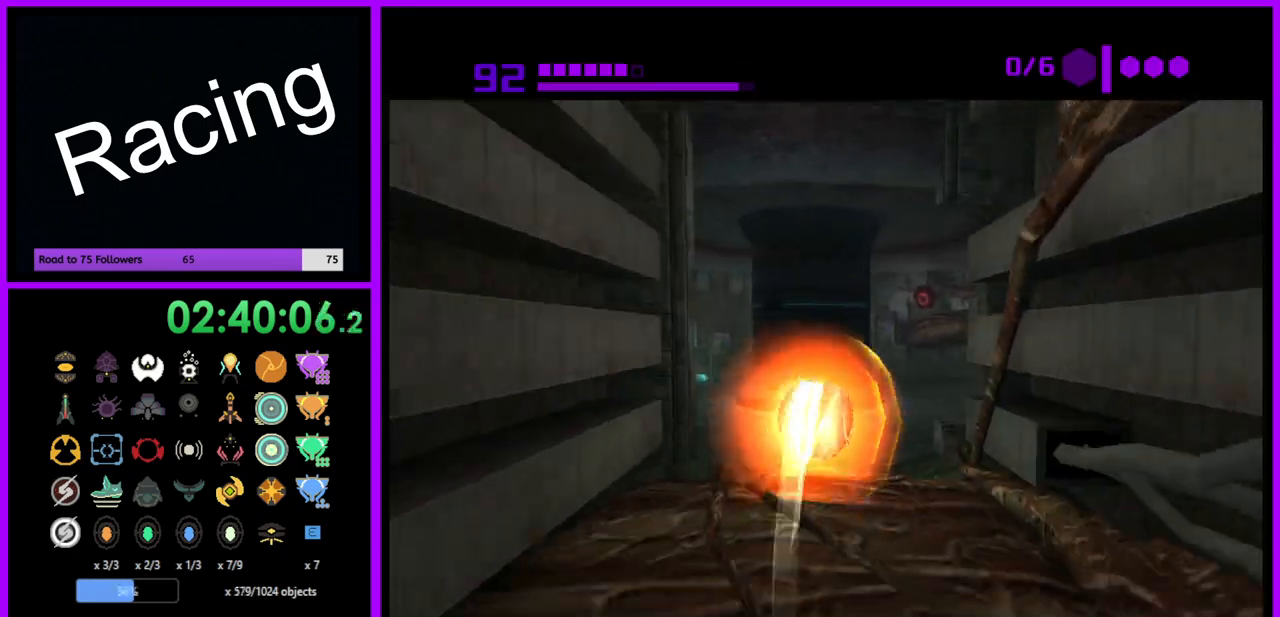
{"buttons": ["B"], "left_stick": "up", "right_stick": "center", "events": [[33, "B", "down"], [200, "left_stick", "up-right"], [383, "left_stick", "up"]]}
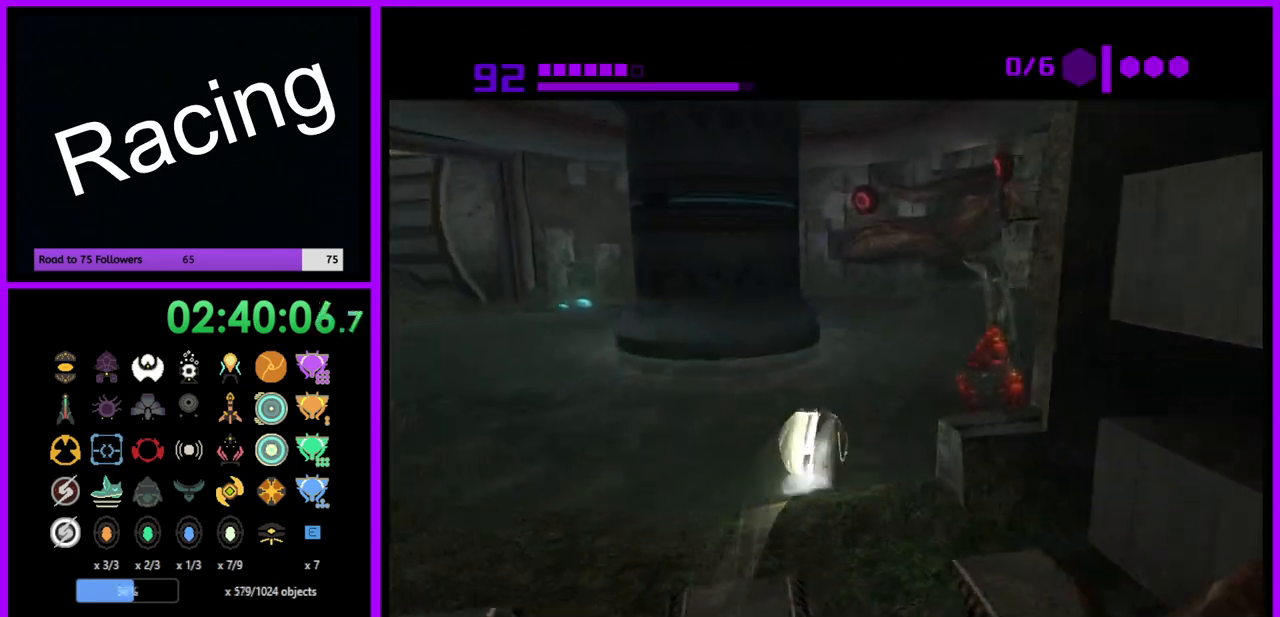
{"buttons": [], "left_stick": "up", "right_stick": "center", "events": [[67, "left_stick", "up-right"], [467, "left_stick", "up"], [483, "B", "up"]]}
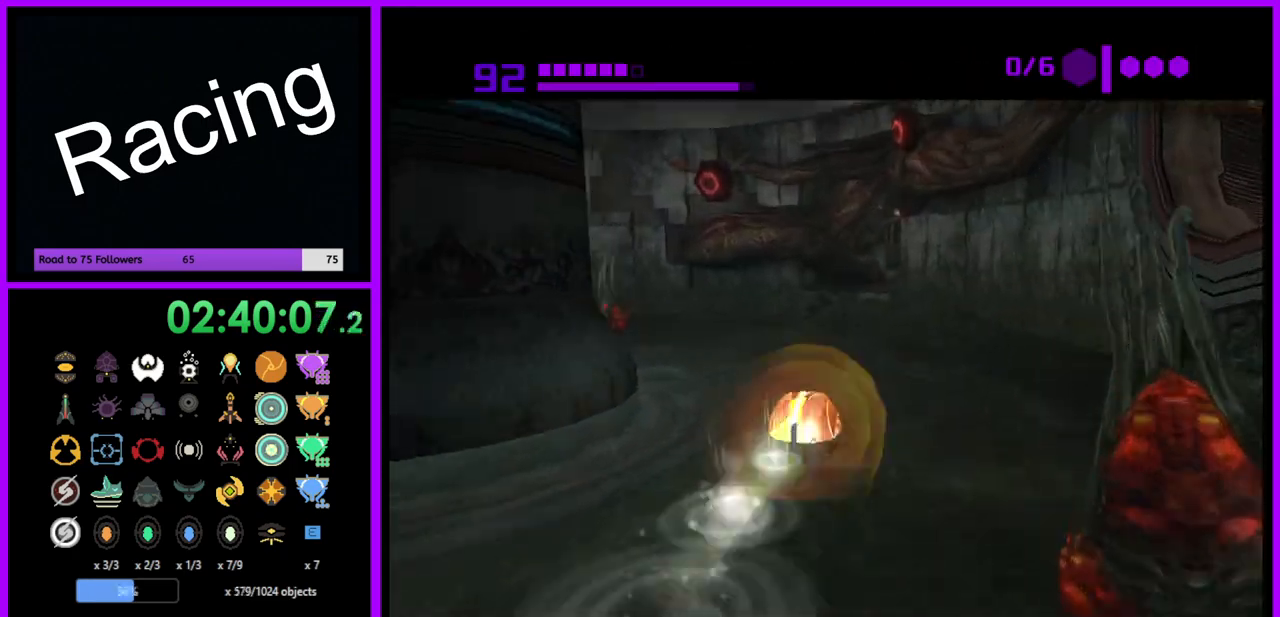
{"buttons": [], "left_stick": "up-right", "right_stick": "center", "events": [[133, "left_stick", "up-left"], [317, "left_stick", "up"], [450, "left_stick", "up-right"]]}
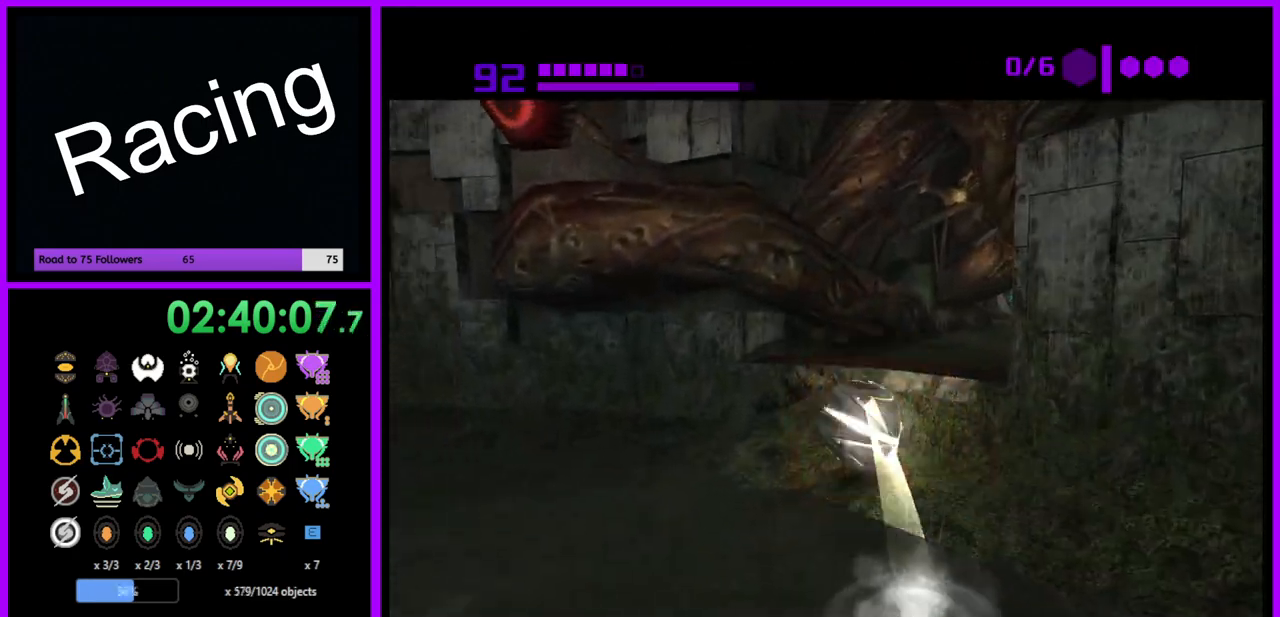
{"buttons": ["A"], "left_stick": "right", "right_stick": "center", "events": [[417, "left_stick", "right"], [450, "A", "down"]]}
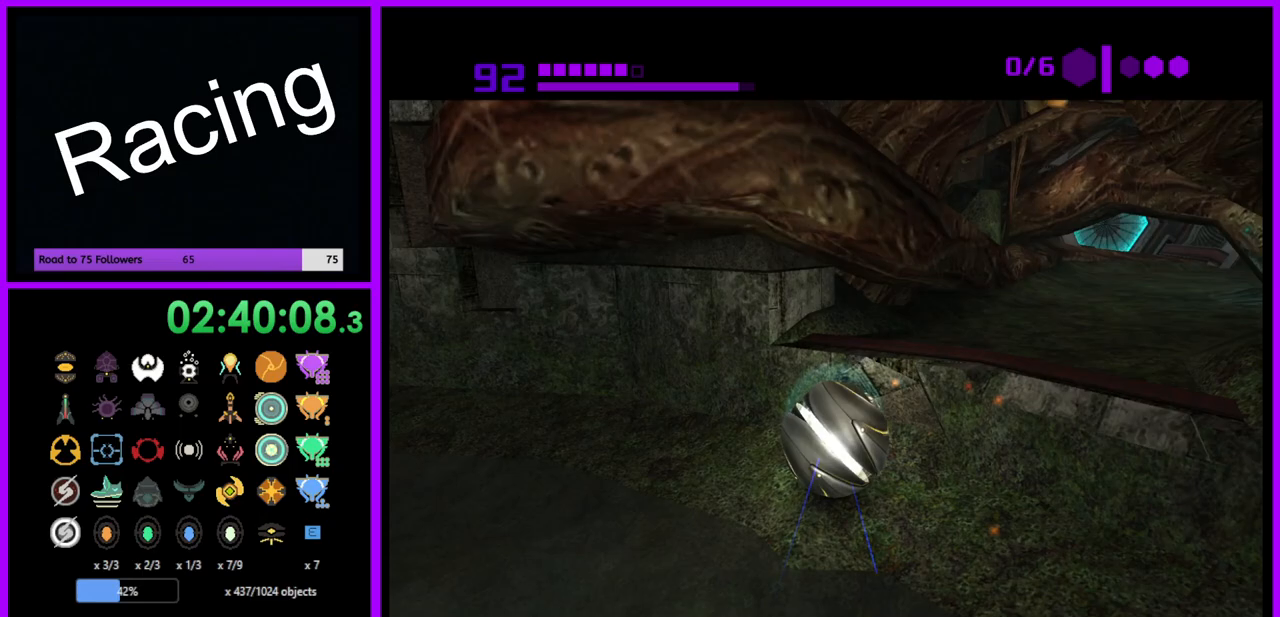
{"buttons": [], "left_stick": "center", "right_stick": "center", "events": [[33, "A", "up"], [67, "left_stick", "center"], [267, "left_stick", "up"], [417, "left_stick", "center"]]}
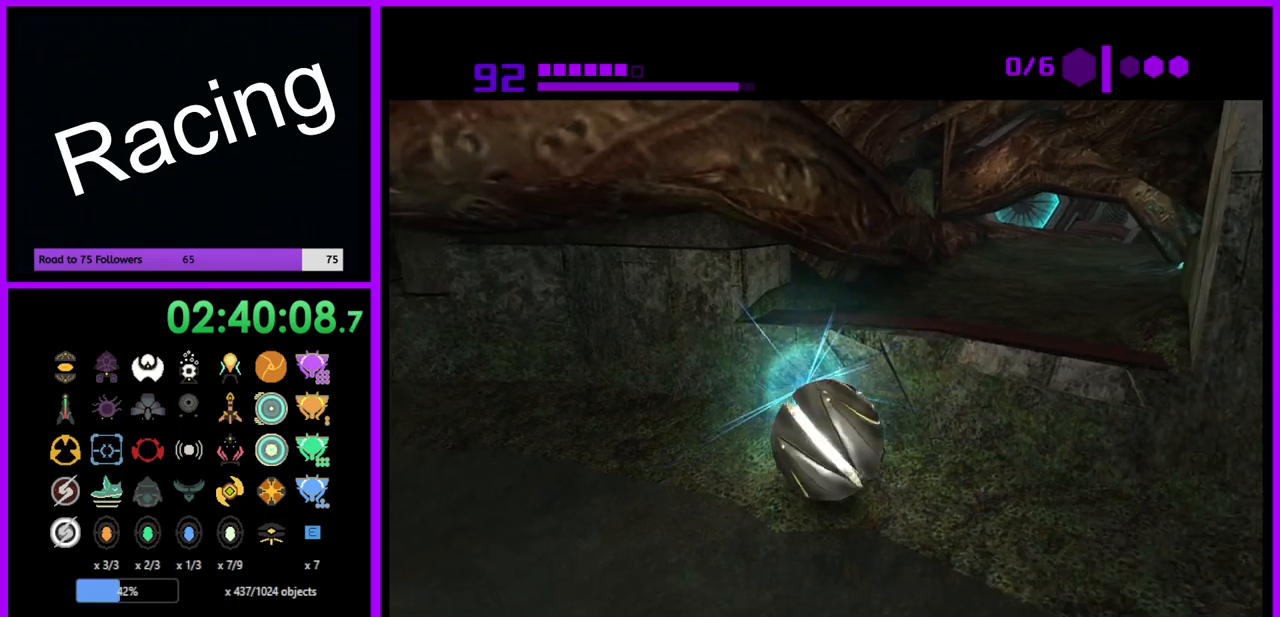
{"buttons": [], "left_stick": "up-right", "right_stick": "center", "events": [[233, "left_stick", "up-right"]]}
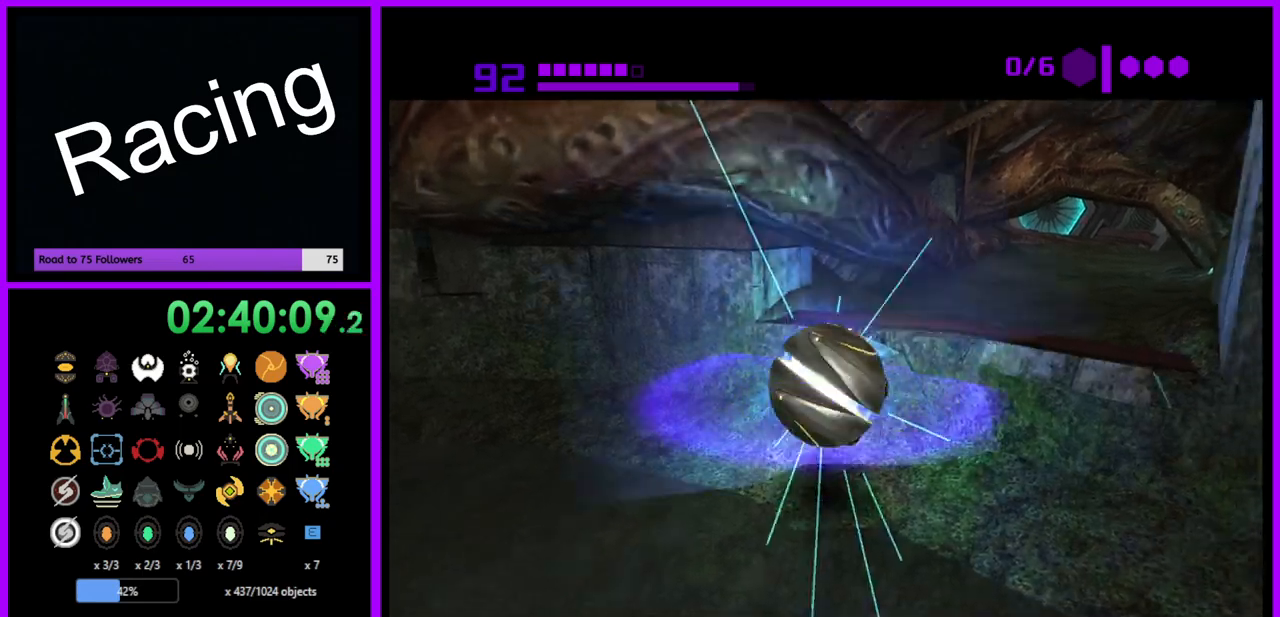
{"buttons": ["B"], "left_stick": "up", "right_stick": "center", "events": [[400, "left_stick", "up"], [433, "B", "down"]]}
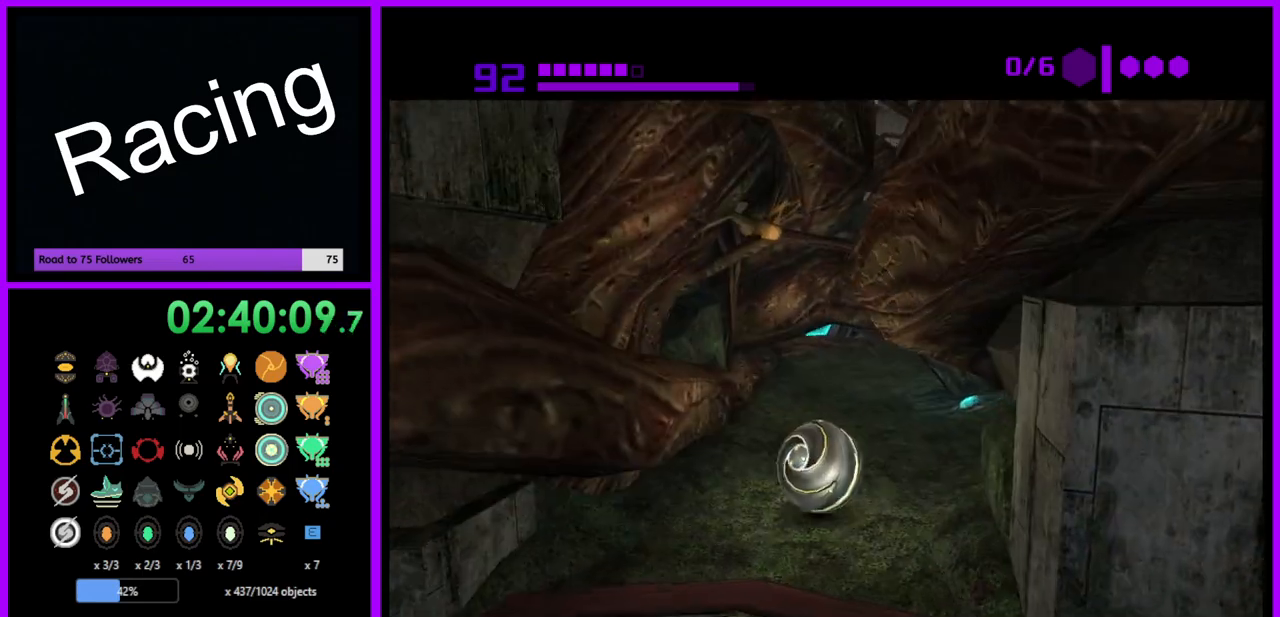
{"buttons": ["B"], "left_stick": "up", "right_stick": "center", "events": []}
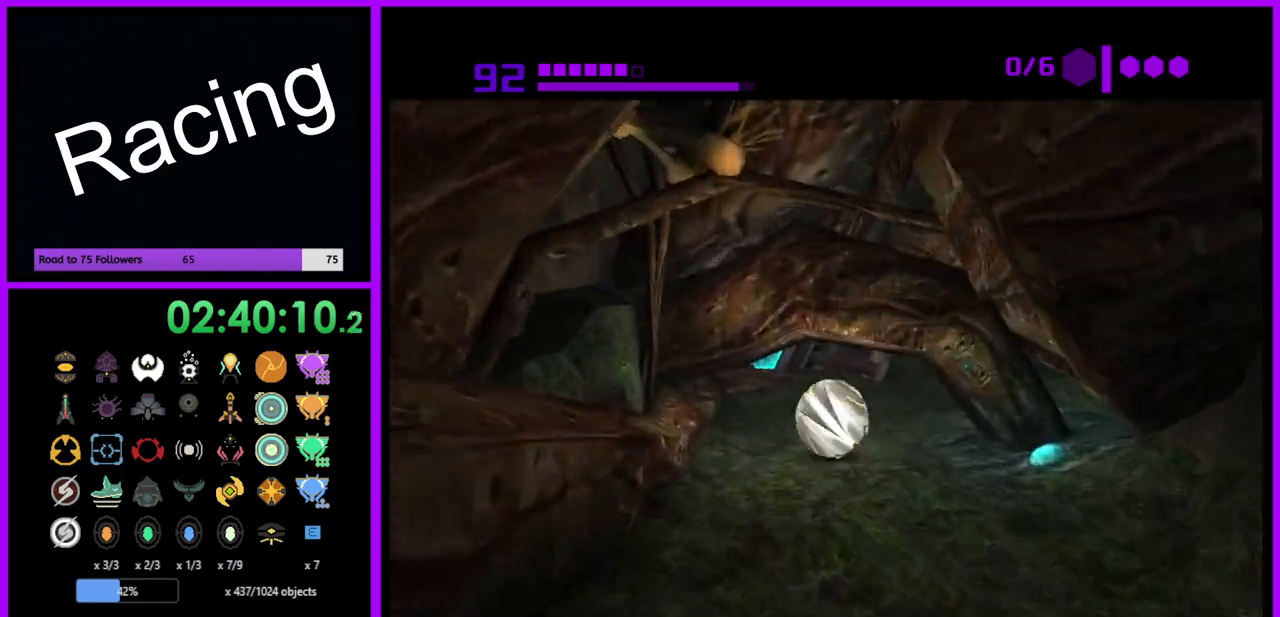
{"buttons": [], "left_stick": "up-left", "right_stick": "center", "events": [[133, "B", "up"], [217, "left_stick", "up-left"], [350, "X", "down"], [433, "X", "up"]]}
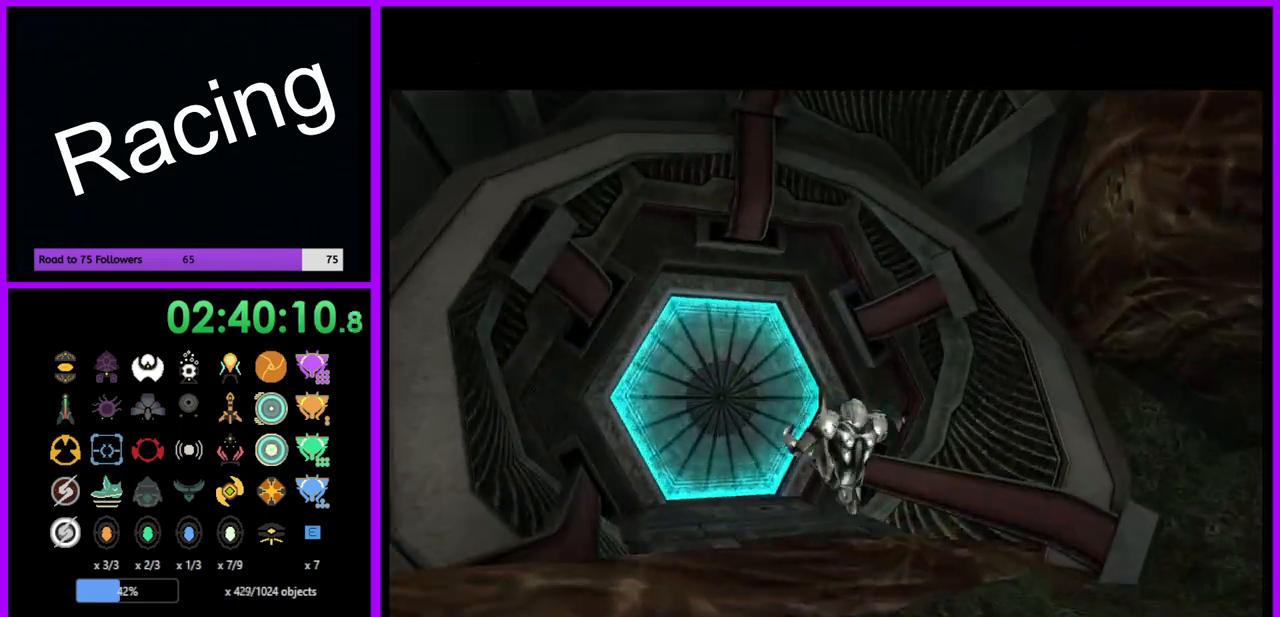
{"buttons": [], "left_stick": "center", "right_stick": "center", "events": [[17, "left_stick", "center"]]}
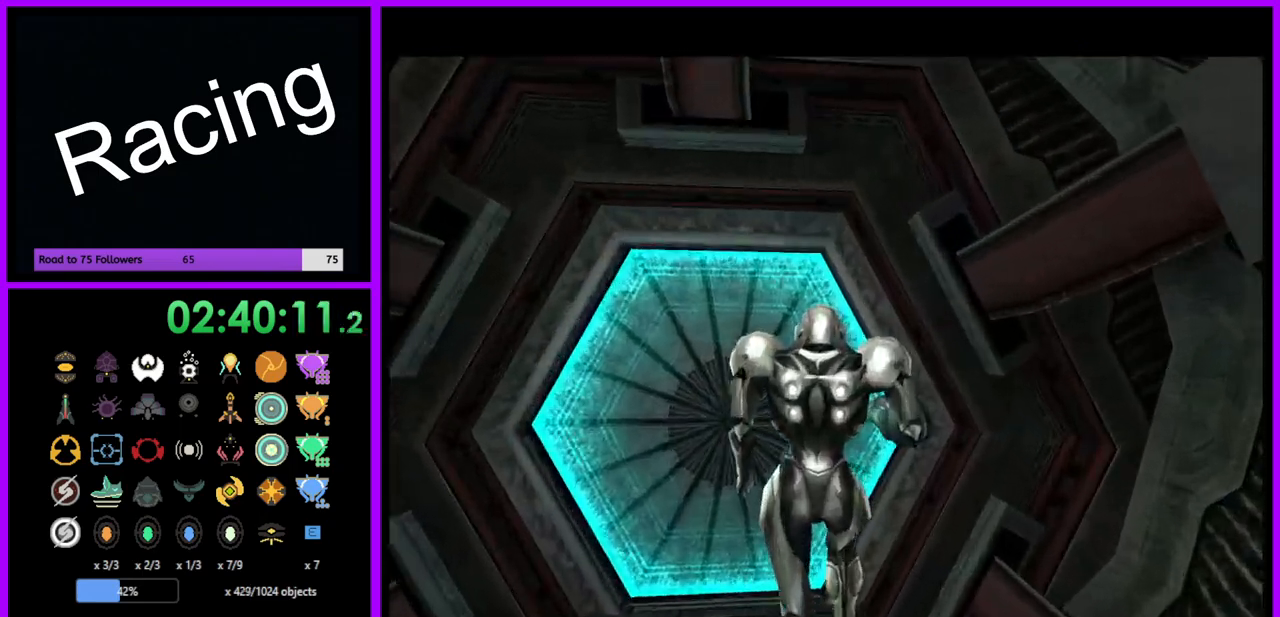
{"buttons": ["L1"], "left_stick": "up-left", "right_stick": "center", "events": [[333, "L1", "down"], [367, "left_stick", "up-left"]]}
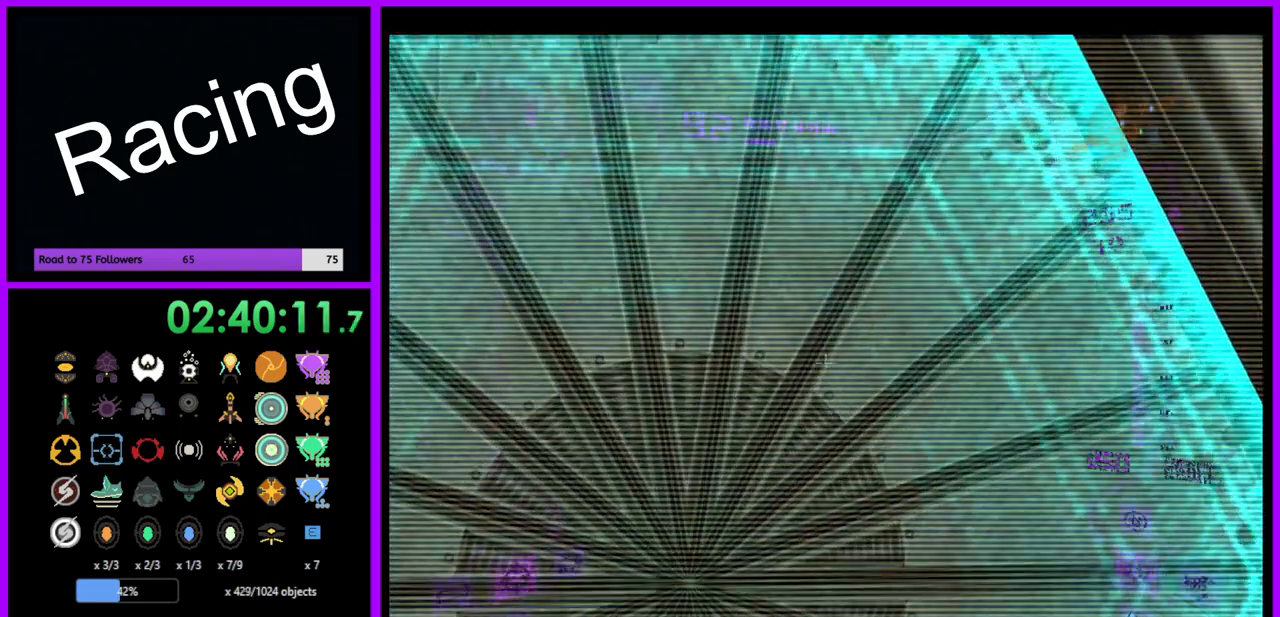
{"buttons": [], "left_stick": "center", "right_stick": "center", "events": [[17, "left_stick", "center"], [167, "L1", "up"], [333, "A", "down"], [350, "left_stick", "down"], [450, "A", "up"], [467, "left_stick", "center"]]}
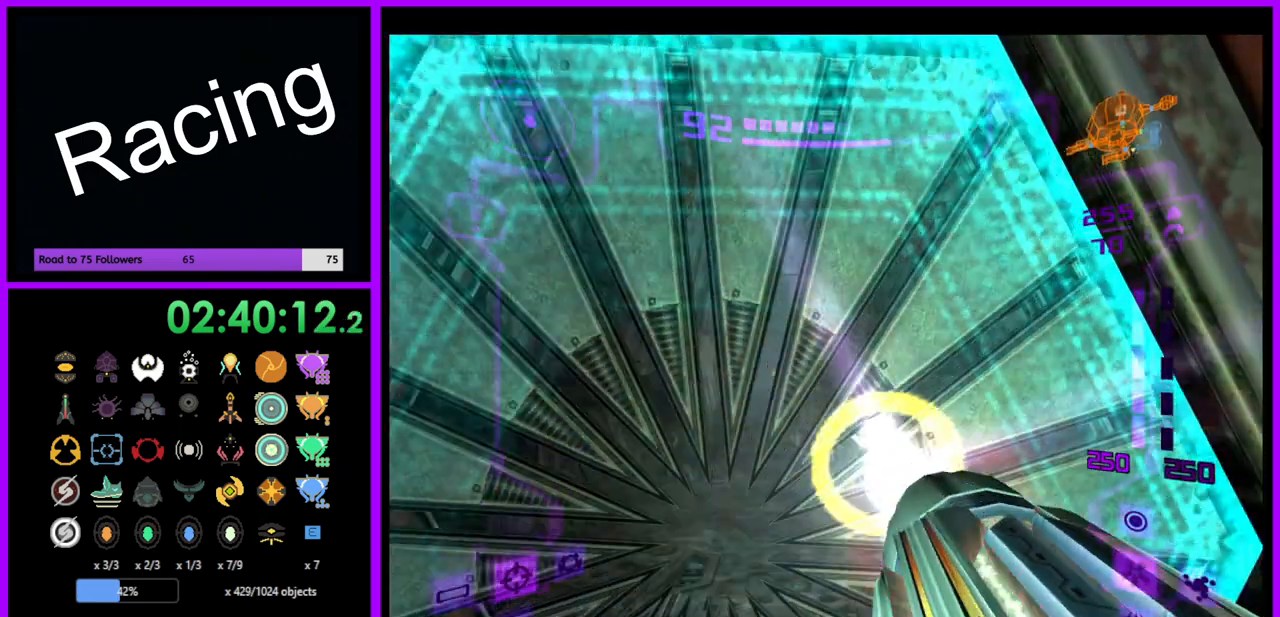
{"buttons": ["L1"], "left_stick": "up", "right_stick": "center", "events": [[300, "L1", "down"], [300, "left_stick", "up"]]}
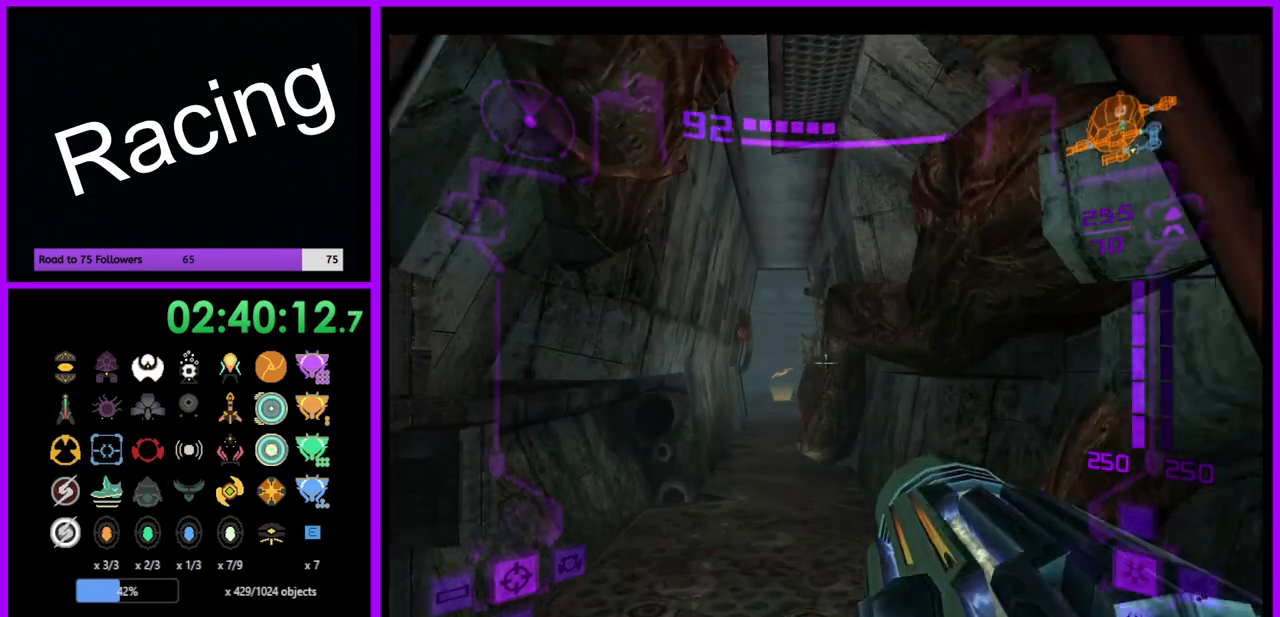
{"buttons": [], "left_stick": "up", "right_stick": "center", "events": [[383, "L1", "up"]]}
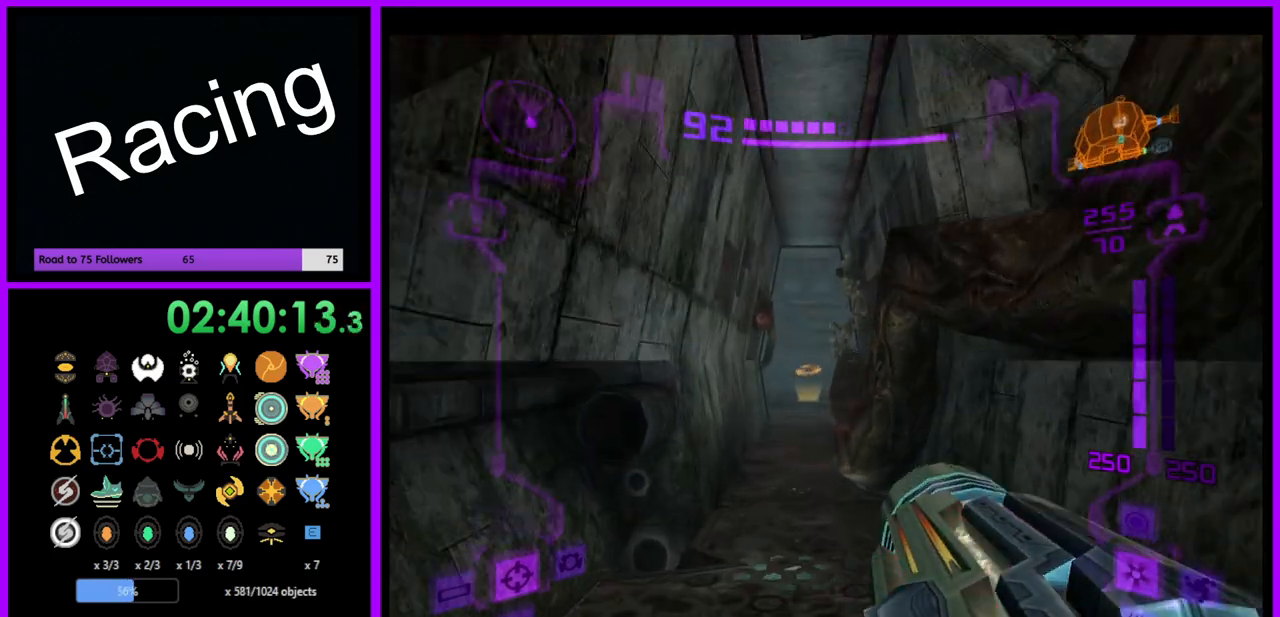
{"buttons": ["L1"], "left_stick": "up", "right_stick": "center", "events": [[117, "L1", "down"], [267, "right_stick", "up"], [400, "right_stick", "center"]]}
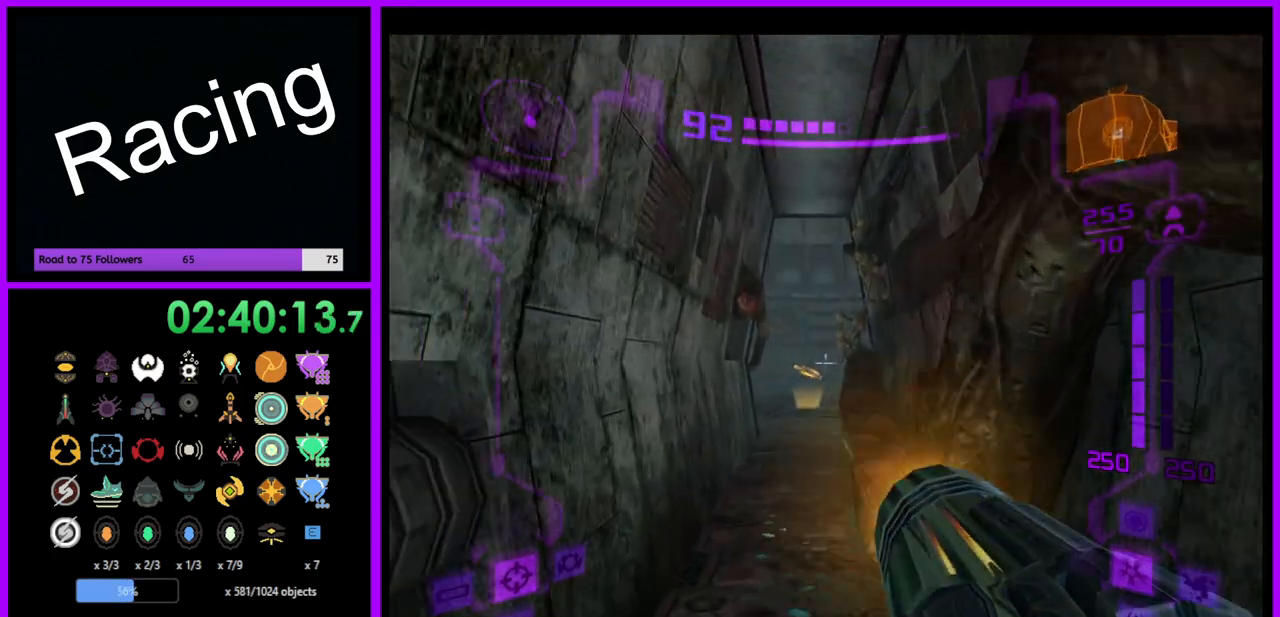
{"buttons": ["L1"], "left_stick": "up", "right_stick": "center", "events": [[333, "B", "down"], [433, "B", "up"]]}
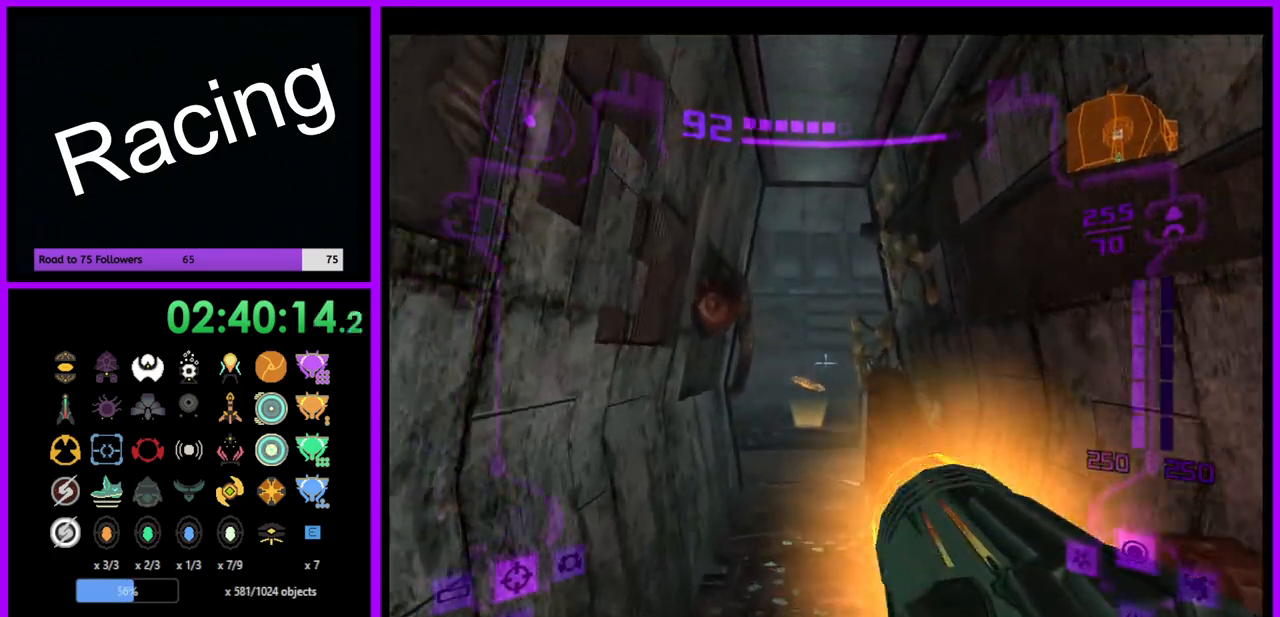
{"buttons": ["L1"], "left_stick": "up", "right_stick": "center", "events": []}
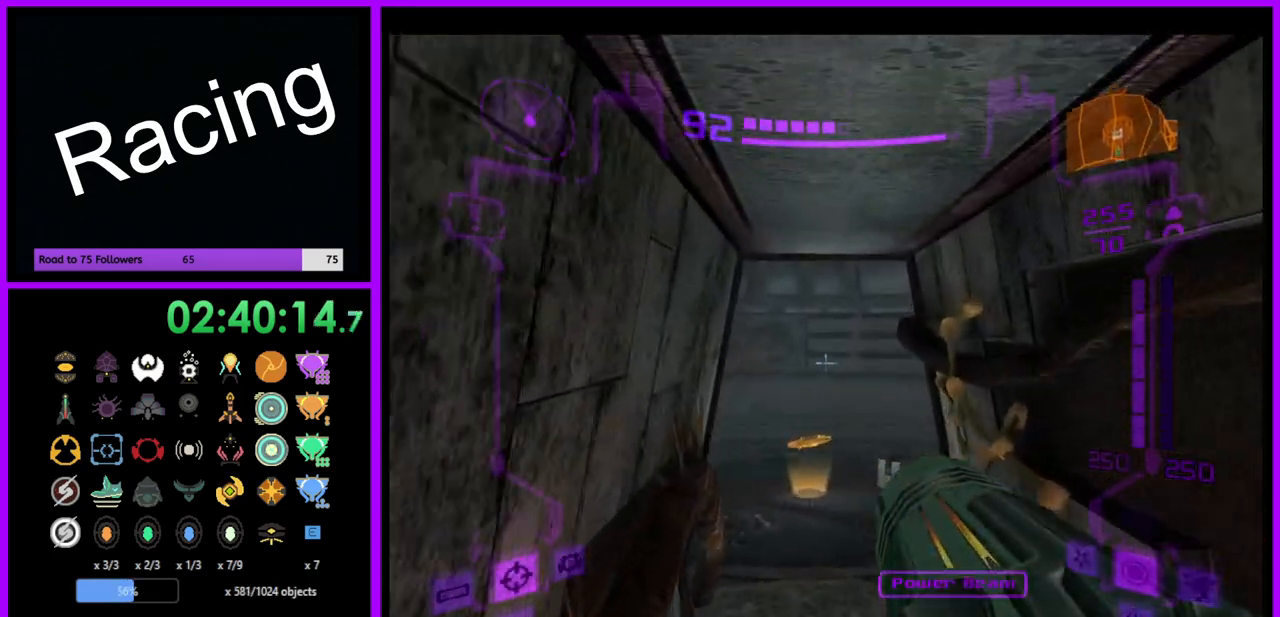
{"buttons": ["L1"], "left_stick": "up", "right_stick": "center", "events": []}
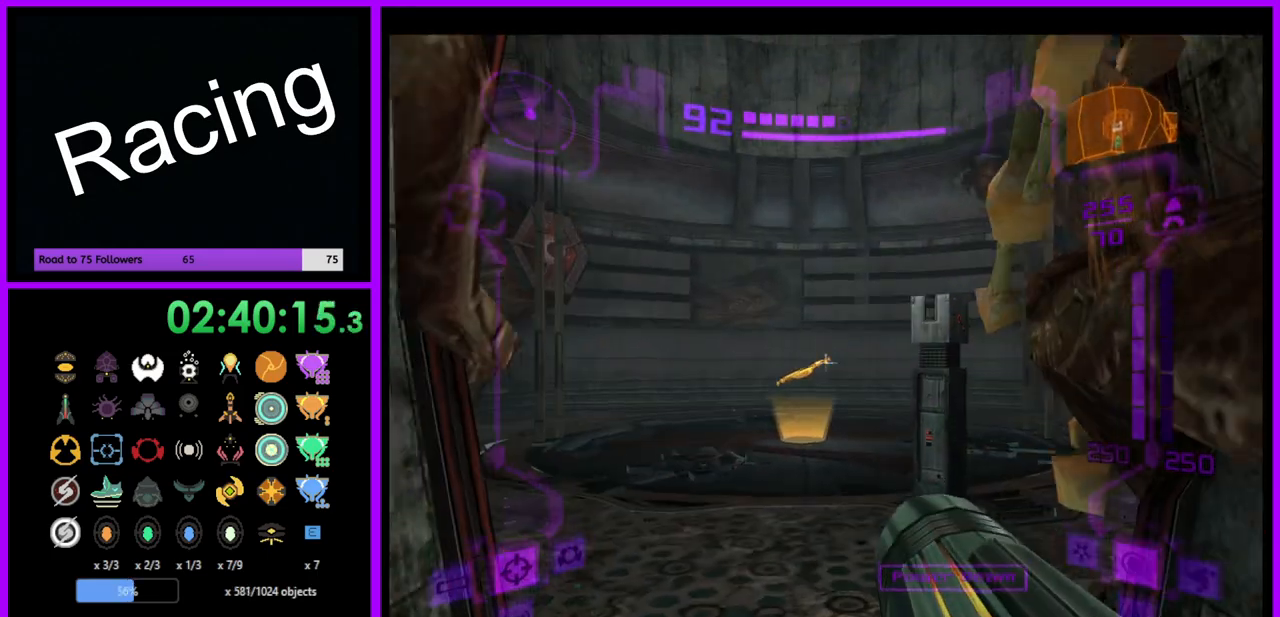
{"buttons": ["L1"], "left_stick": "up", "right_stick": "center", "events": [[17, "B", "down"], [150, "B", "up"]]}
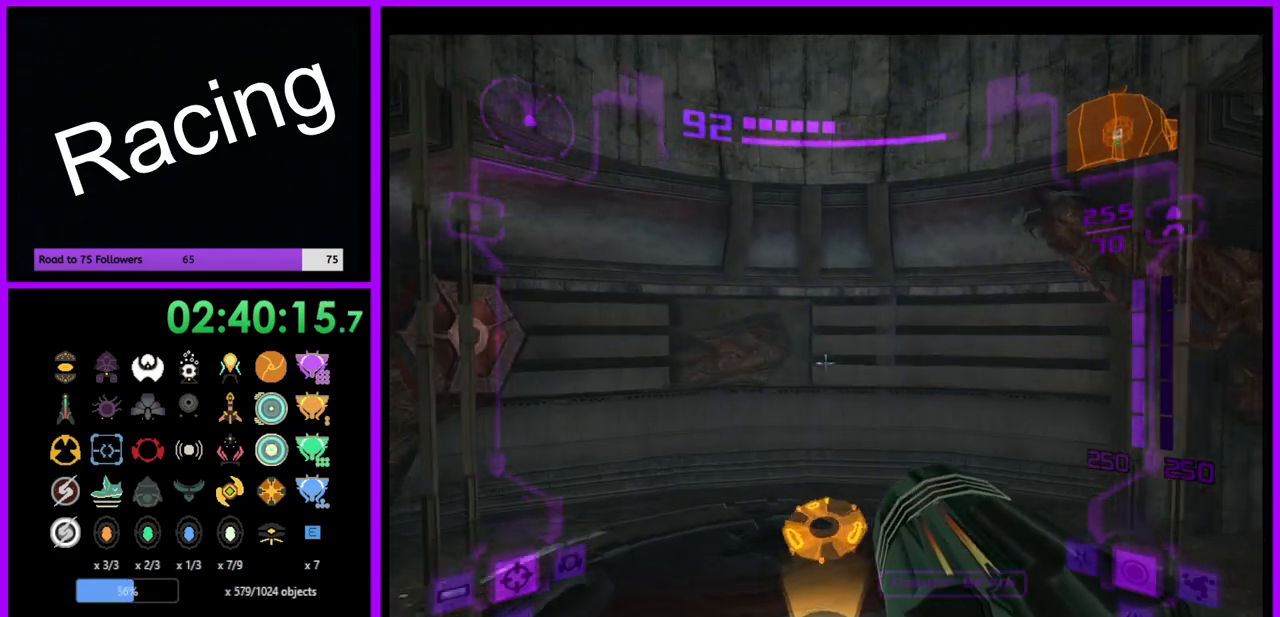
{"buttons": ["L1"], "left_stick": "up", "right_stick": "center", "events": []}
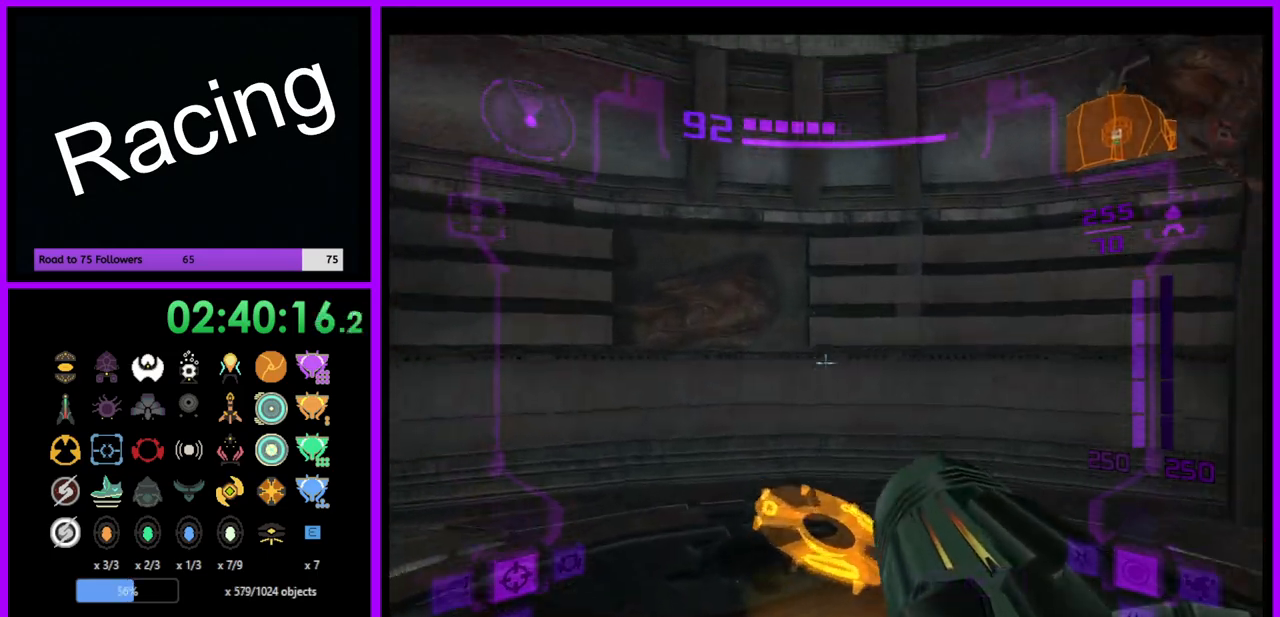
{"buttons": ["L1"], "left_stick": "up", "right_stick": "center", "events": []}
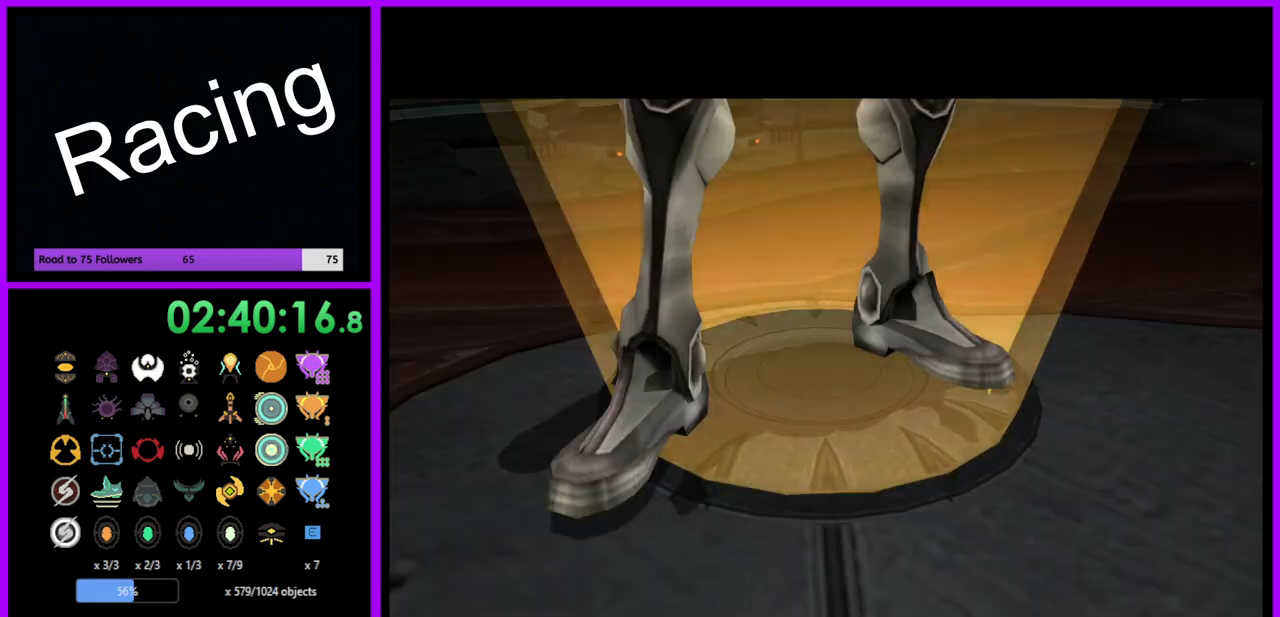
{"buttons": [], "left_stick": "center", "right_stick": "center", "events": [[133, "L1", "up"], [167, "left_stick", "right"], [450, "left_stick", "center"]]}